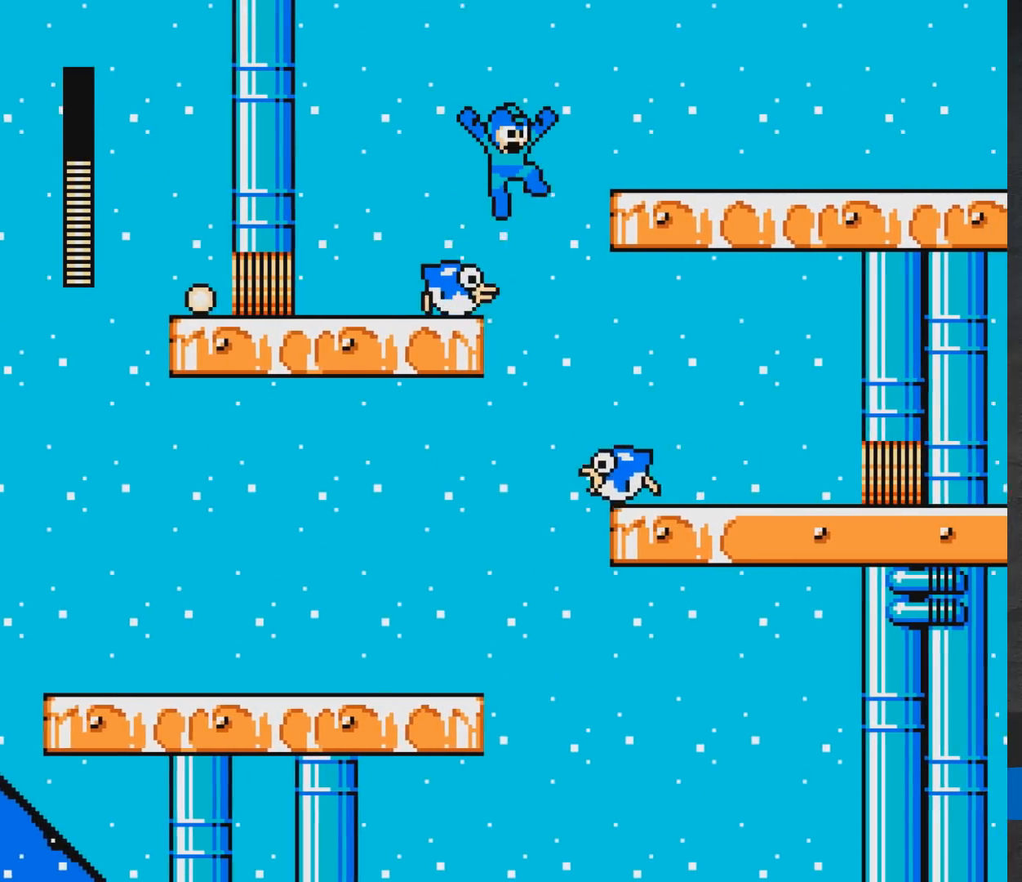
Gameplay with a controller (Xbox layout); each line is a JSON object with the inputs held at the frame after it. "events" lists button and stick changes between this image and that frame as [ms after this image, input, new state], when the widget could be followed in between. Not read: L2 R2 left_stick right_stick.
{"buttons": ["A", "DPAD_RIGHT"], "events": []}
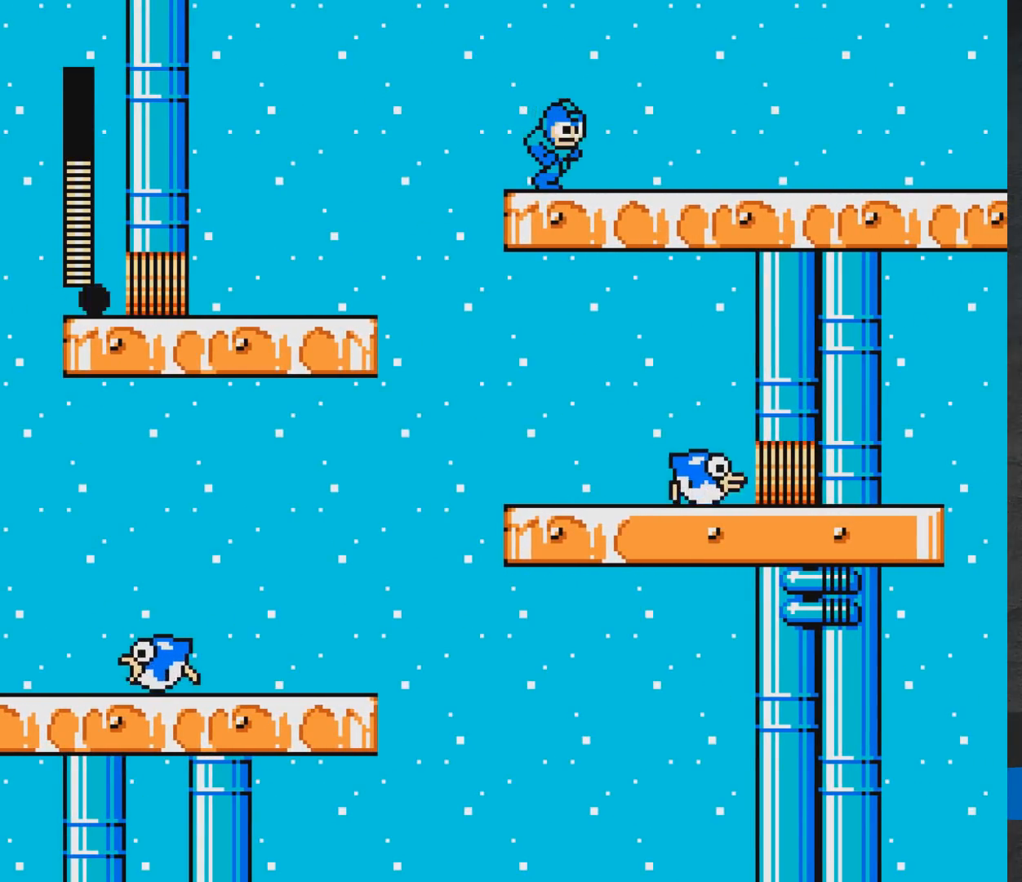
{"buttons": ["DPAD_RIGHT"], "events": [[100, "A", "up"]]}
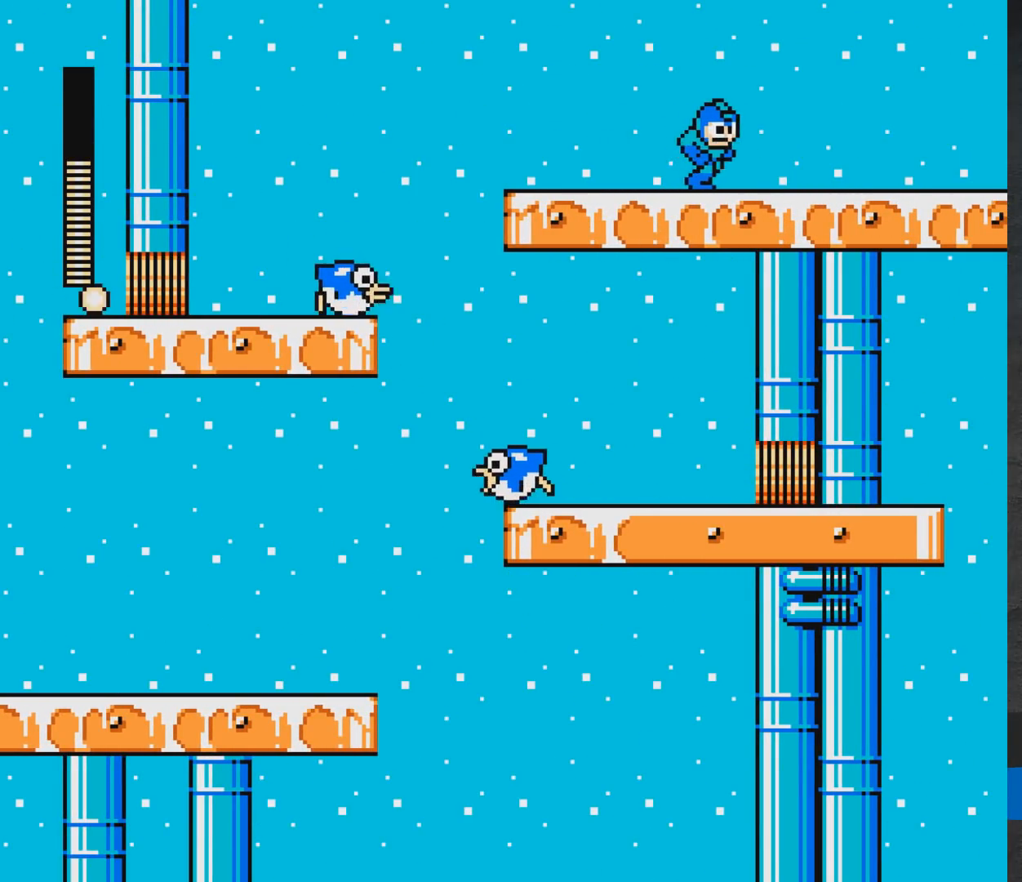
{"buttons": [], "events": [[117, "DPAD_RIGHT", "up"], [217, "DPAD_LEFT", "down"], [300, "DPAD_LEFT", "up"]]}
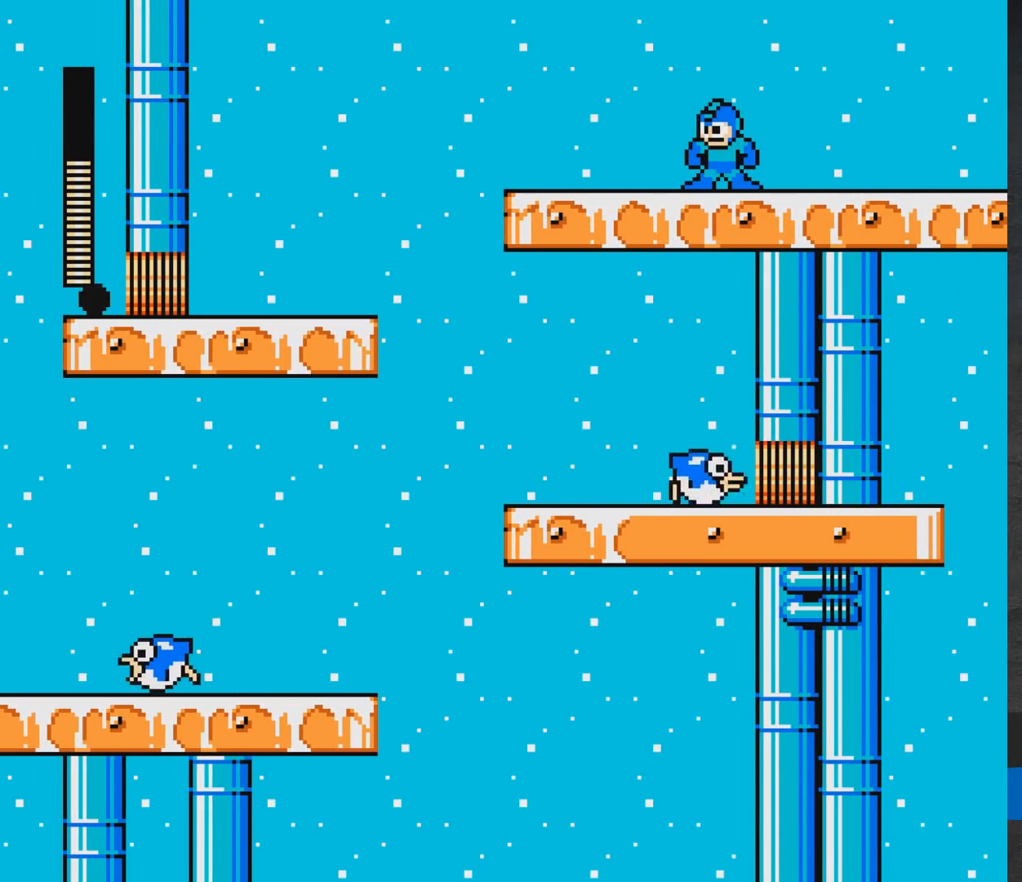
{"buttons": ["DPAD_RIGHT"], "events": [[217, "A", "down"], [267, "A", "up"], [267, "DPAD_RIGHT", "down"]]}
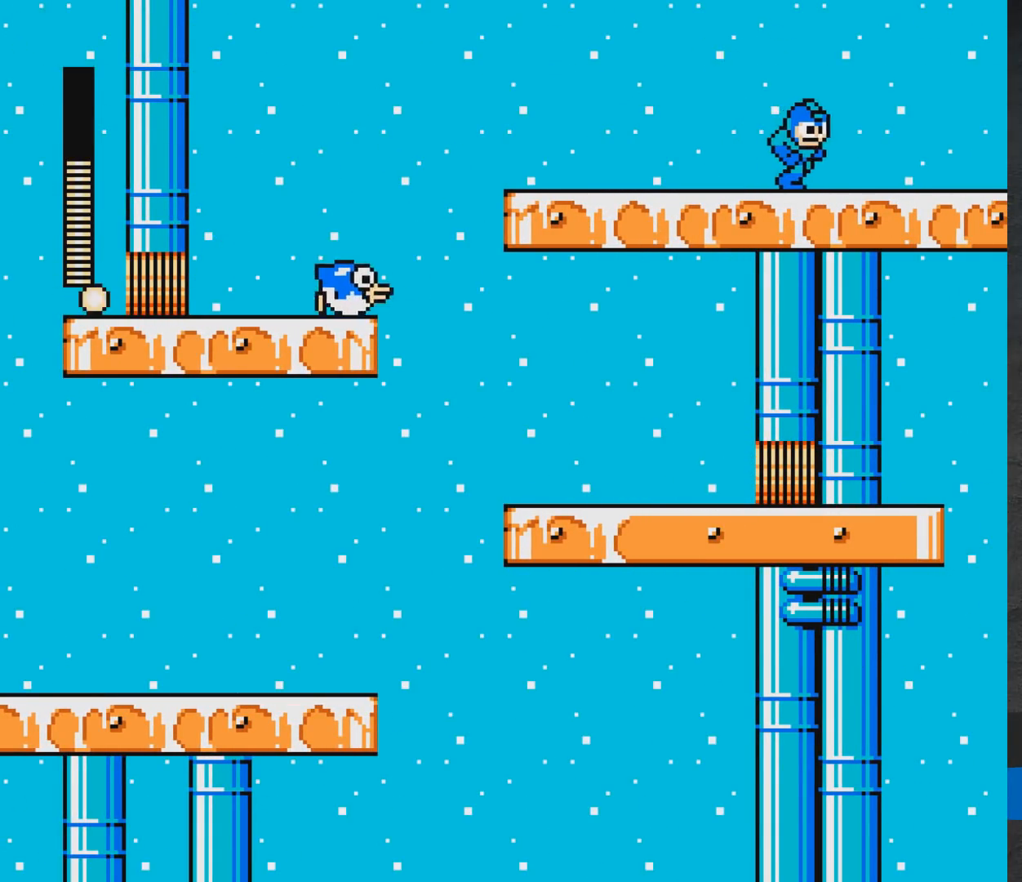
{"buttons": ["DPAD_LEFT"], "events": [[83, "DPAD_RIGHT", "up"], [383, "DPAD_LEFT", "down"]]}
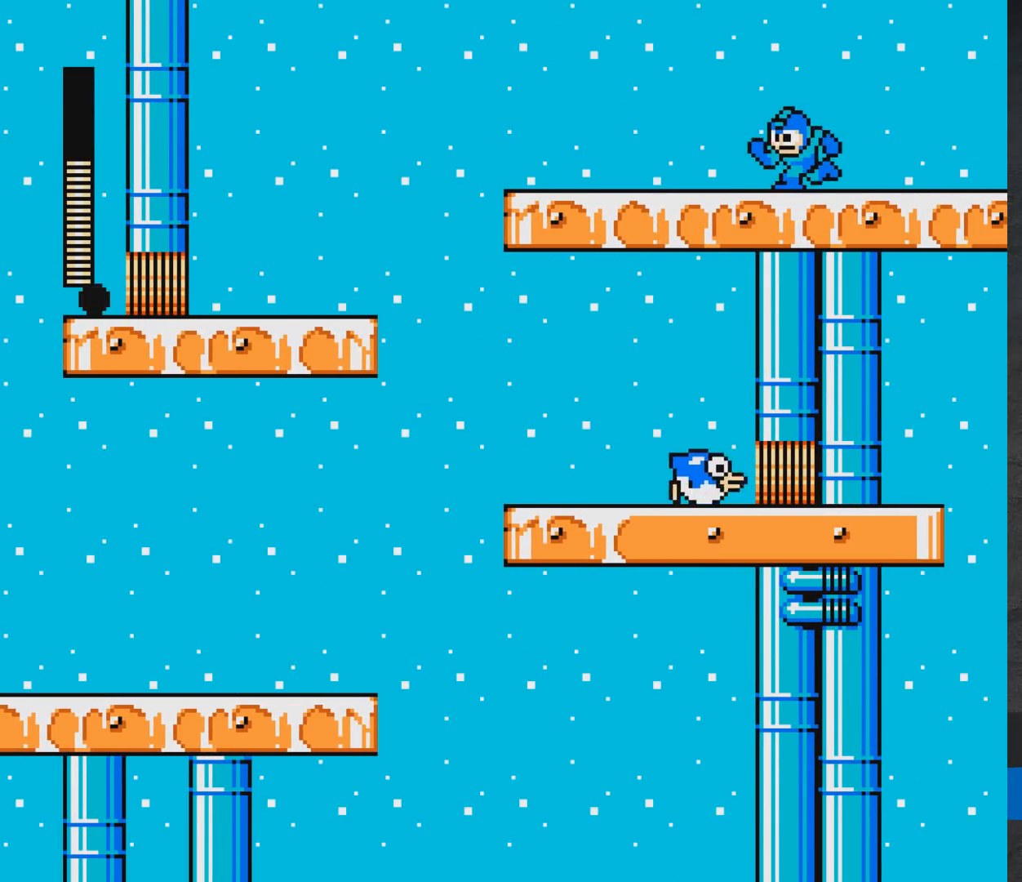
{"buttons": [], "events": [[217, "DPAD_LEFT", "up"], [333, "DPAD_LEFT", "down"], [483, "DPAD_LEFT", "up"]]}
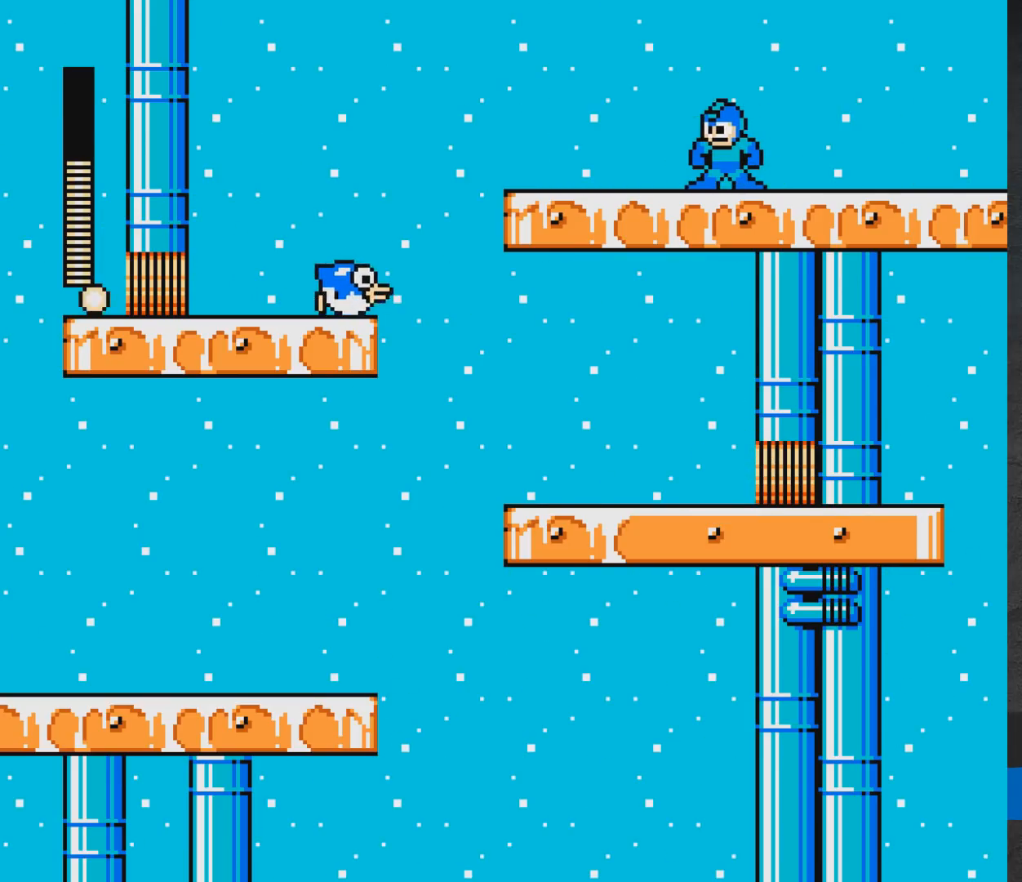
{"buttons": ["DPAD_RIGHT"], "events": [[67, "DPAD_RIGHT", "down"]]}
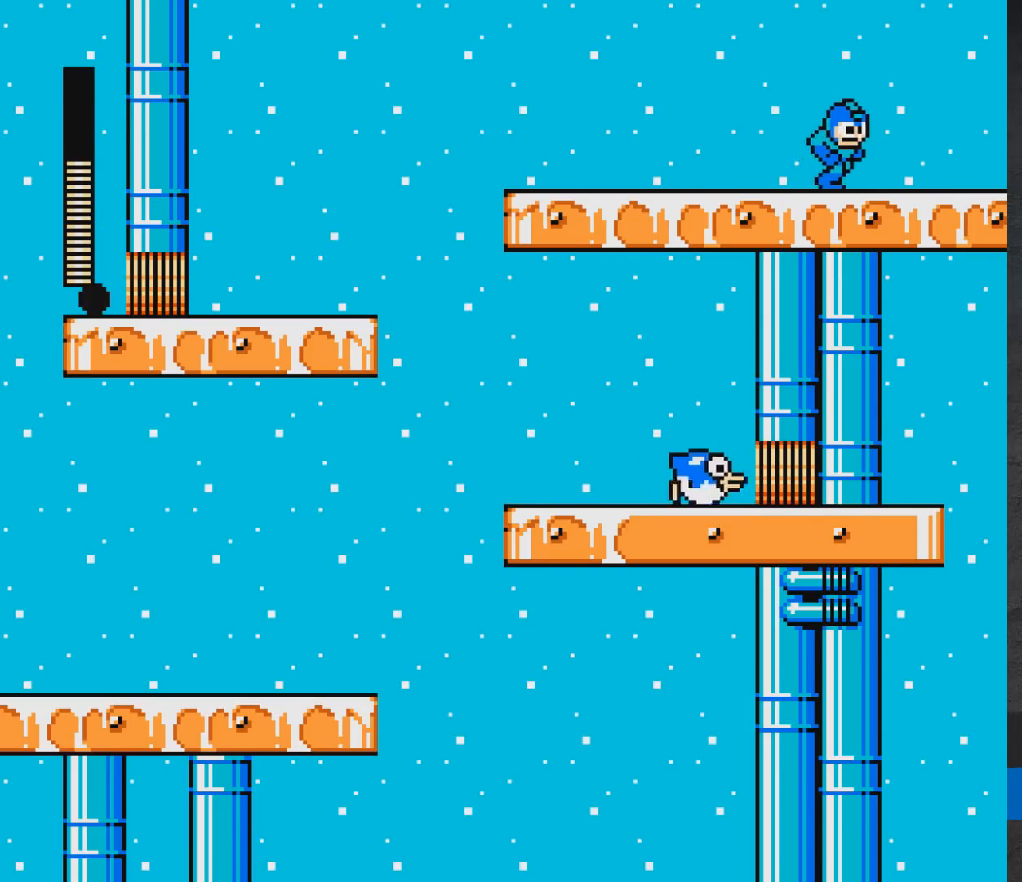
{"buttons": ["X", "DPAD_RIGHT"], "events": [[383, "X", "down"]]}
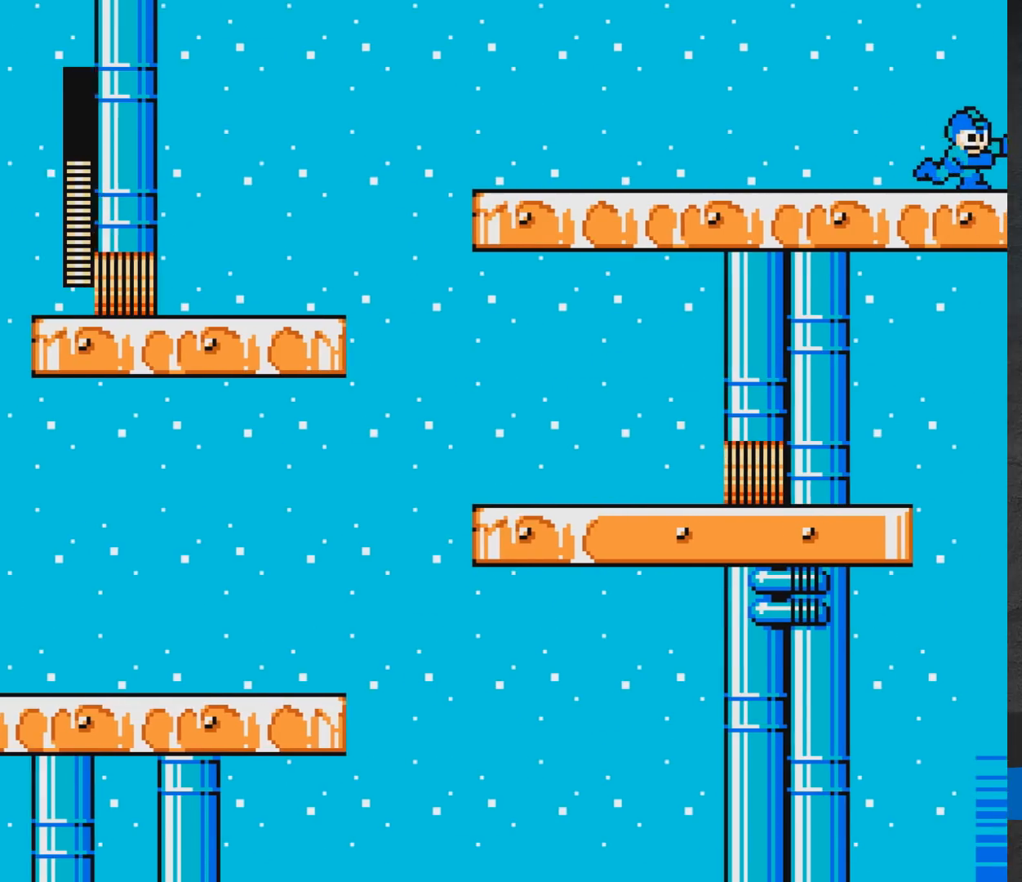
{"buttons": ["A", "DPAD_LEFT"], "events": [[283, "DPAD_RIGHT", "up"], [367, "A", "down"], [367, "DPAD_LEFT", "down"], [433, "X", "up"]]}
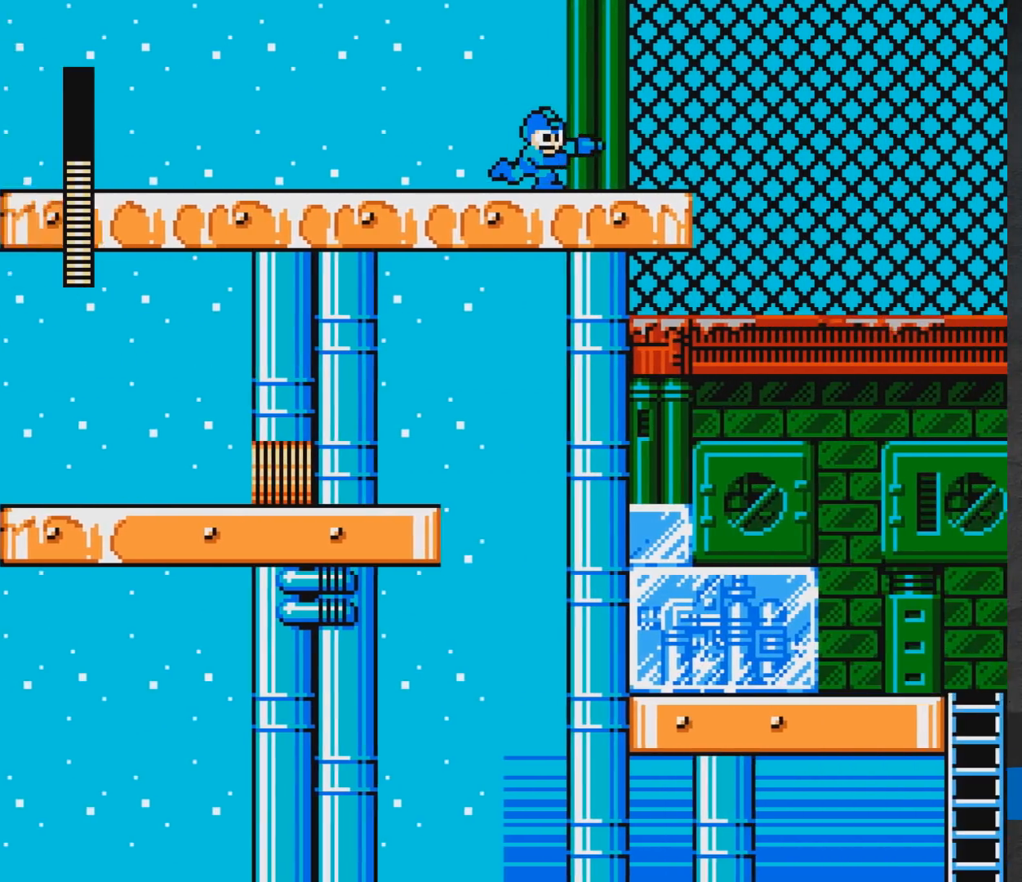
{"buttons": ["A"], "events": [[33, "DPAD_LEFT", "up"]]}
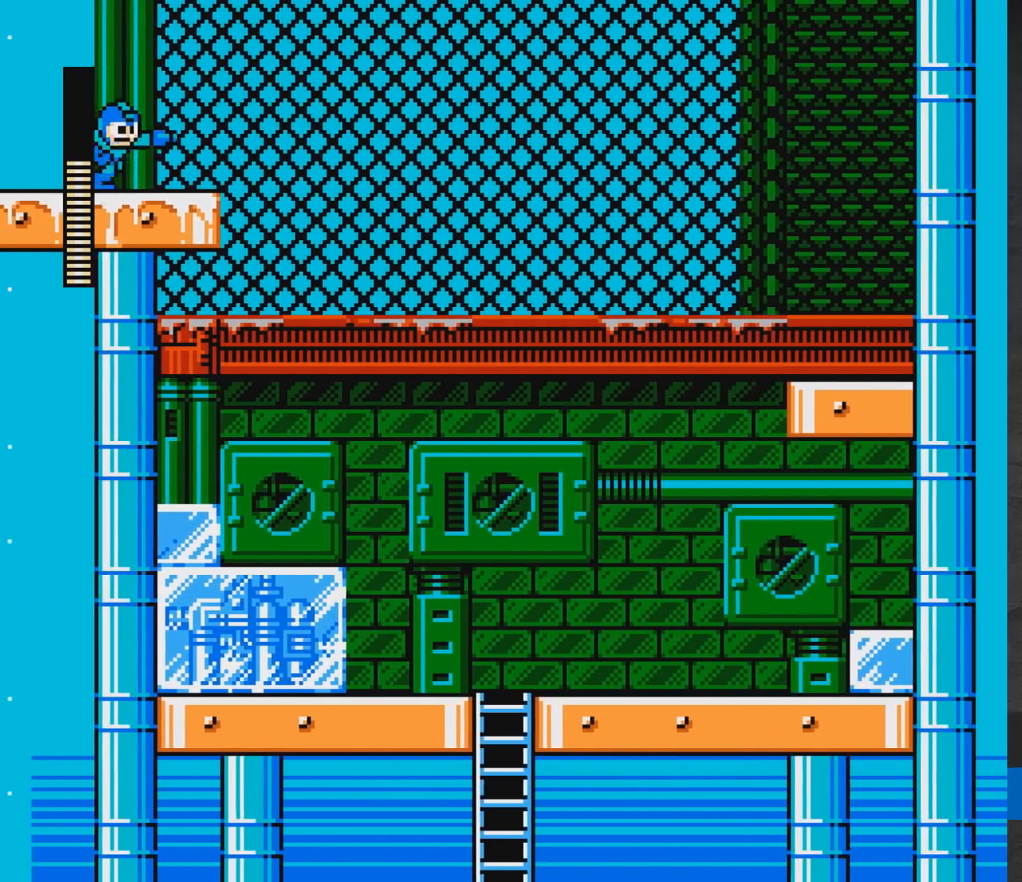
{"buttons": ["A", "DPAD_LEFT"], "events": [[67, "DPAD_LEFT", "down"]]}
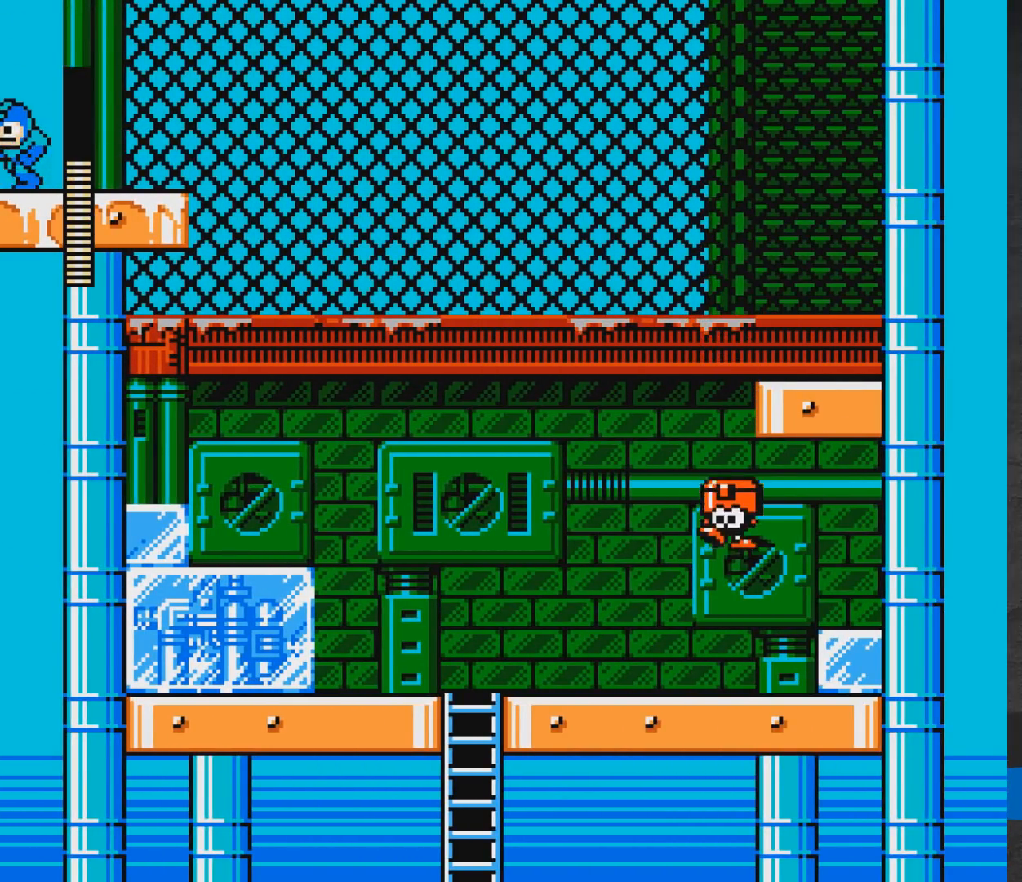
{"buttons": [], "events": [[83, "DPAD_LEFT", "up"], [100, "A", "up"], [167, "DPAD_RIGHT", "down"], [483, "DPAD_RIGHT", "up"]]}
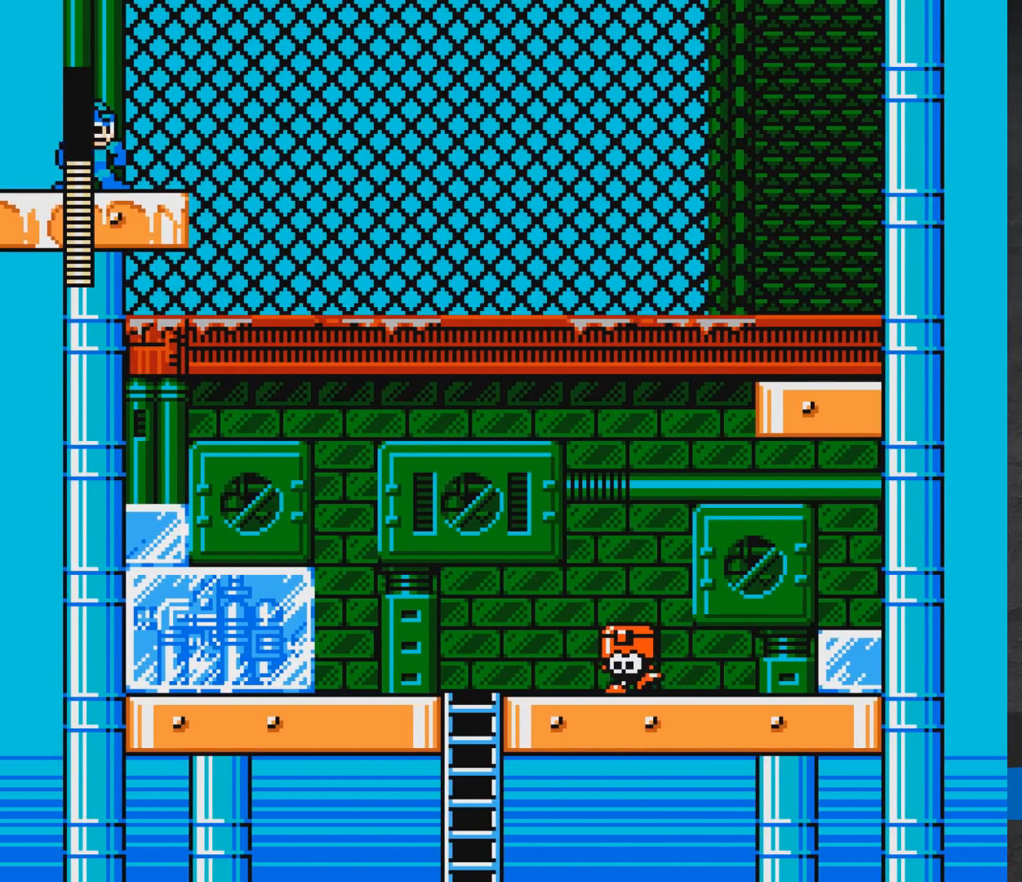
{"buttons": ["DPAD_RIGHT"], "events": [[167, "DPAD_LEFT", "down"], [250, "DPAD_LEFT", "up"], [333, "DPAD_RIGHT", "down"]]}
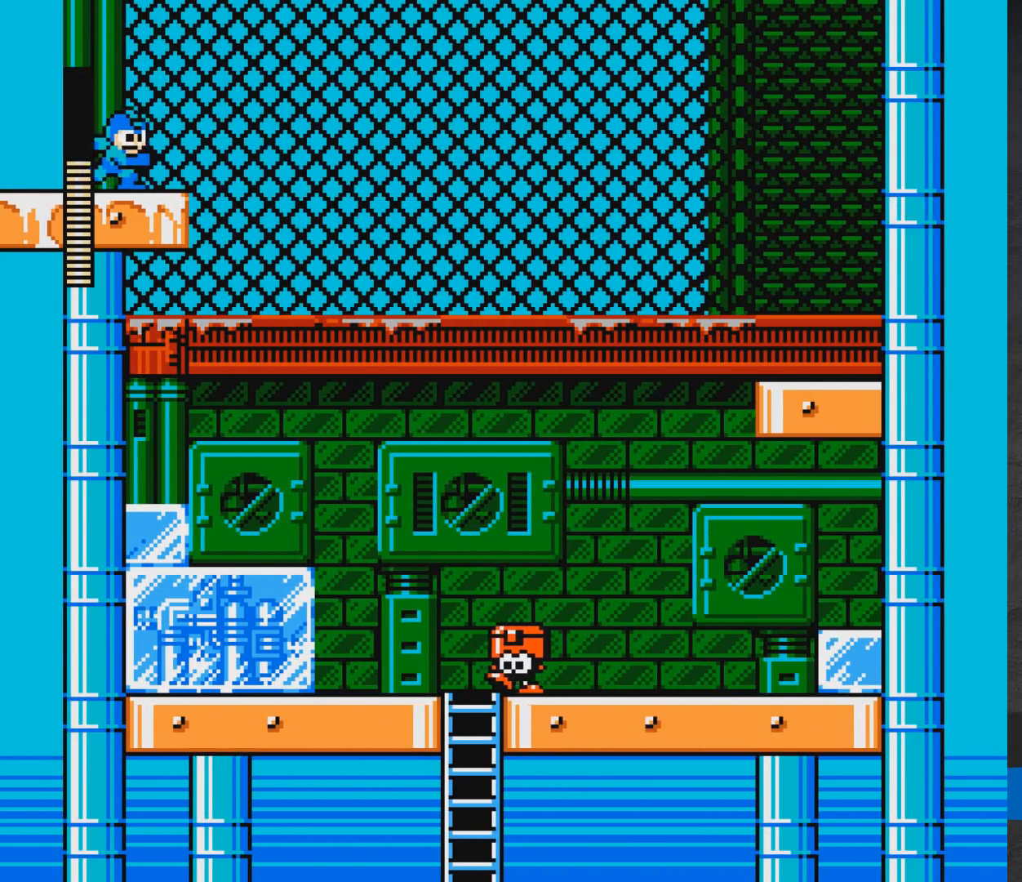
{"buttons": [], "events": [[150, "DPAD_RIGHT", "up"], [200, "DPAD_LEFT", "down"], [467, "DPAD_LEFT", "up"]]}
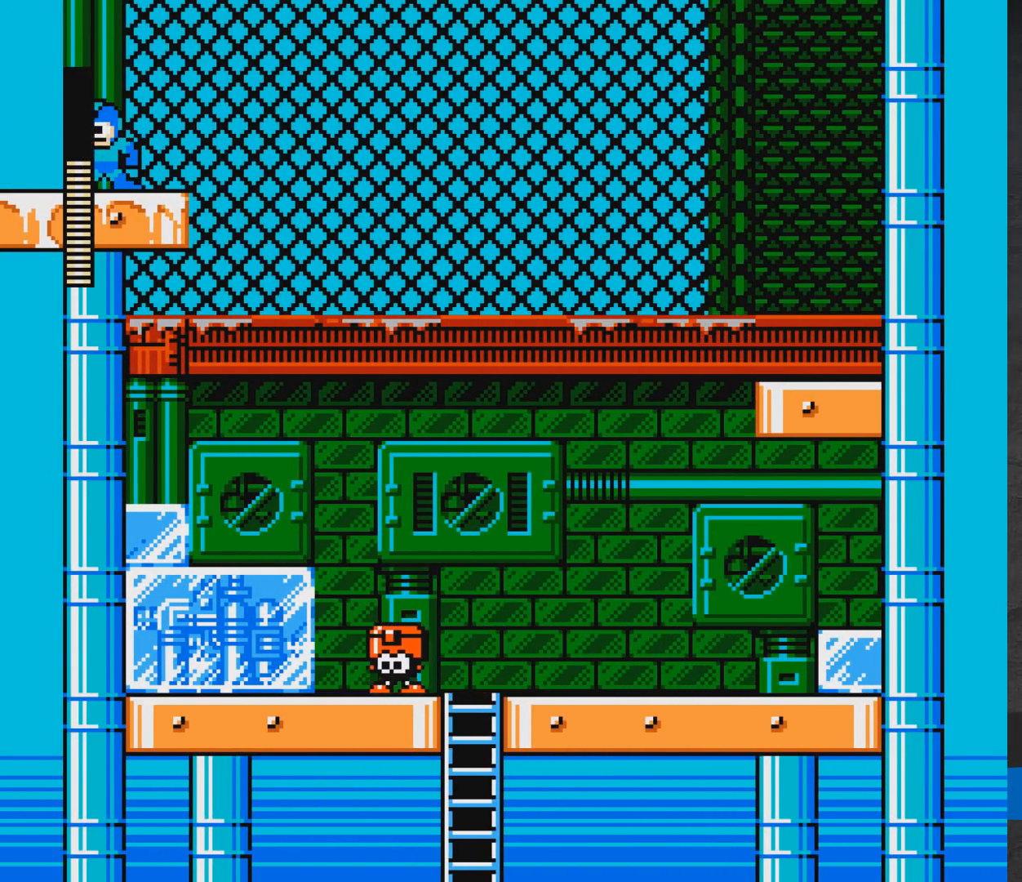
{"buttons": [], "events": [[133, "DPAD_RIGHT", "down"], [467, "DPAD_RIGHT", "up"]]}
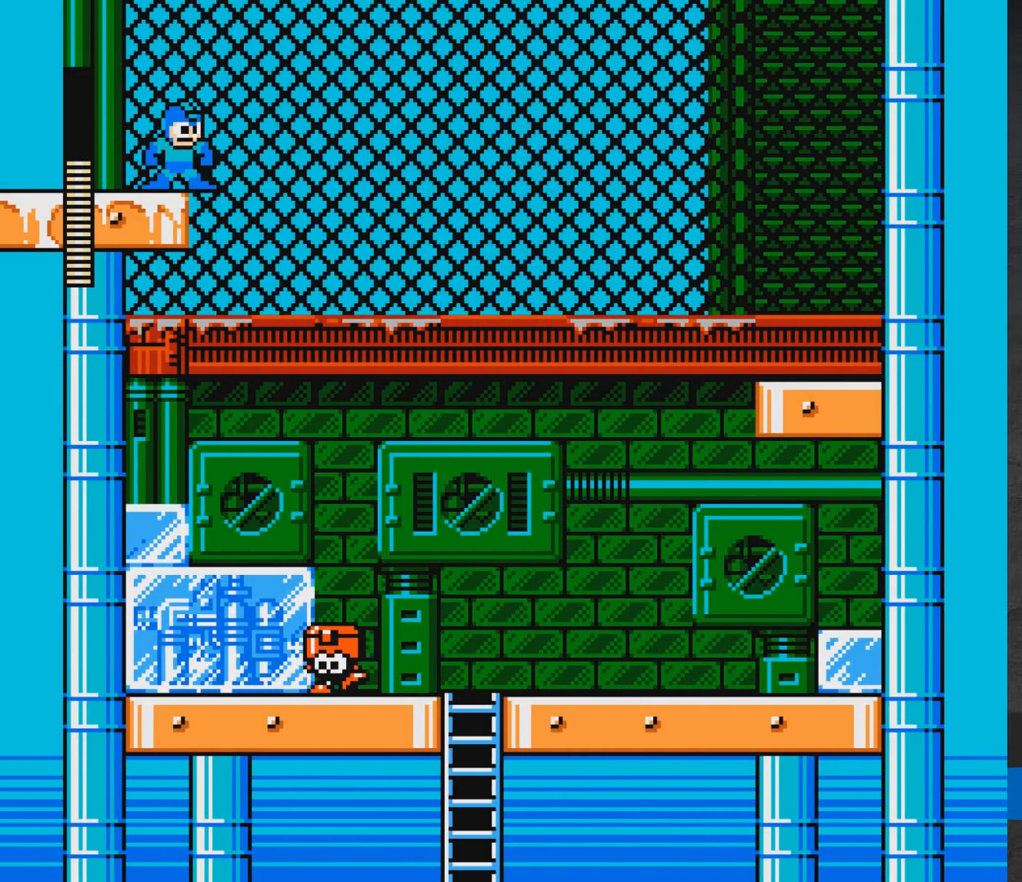
{"buttons": ["A", "DPAD_RIGHT"], "events": [[467, "A", "down"], [500, "DPAD_RIGHT", "down"]]}
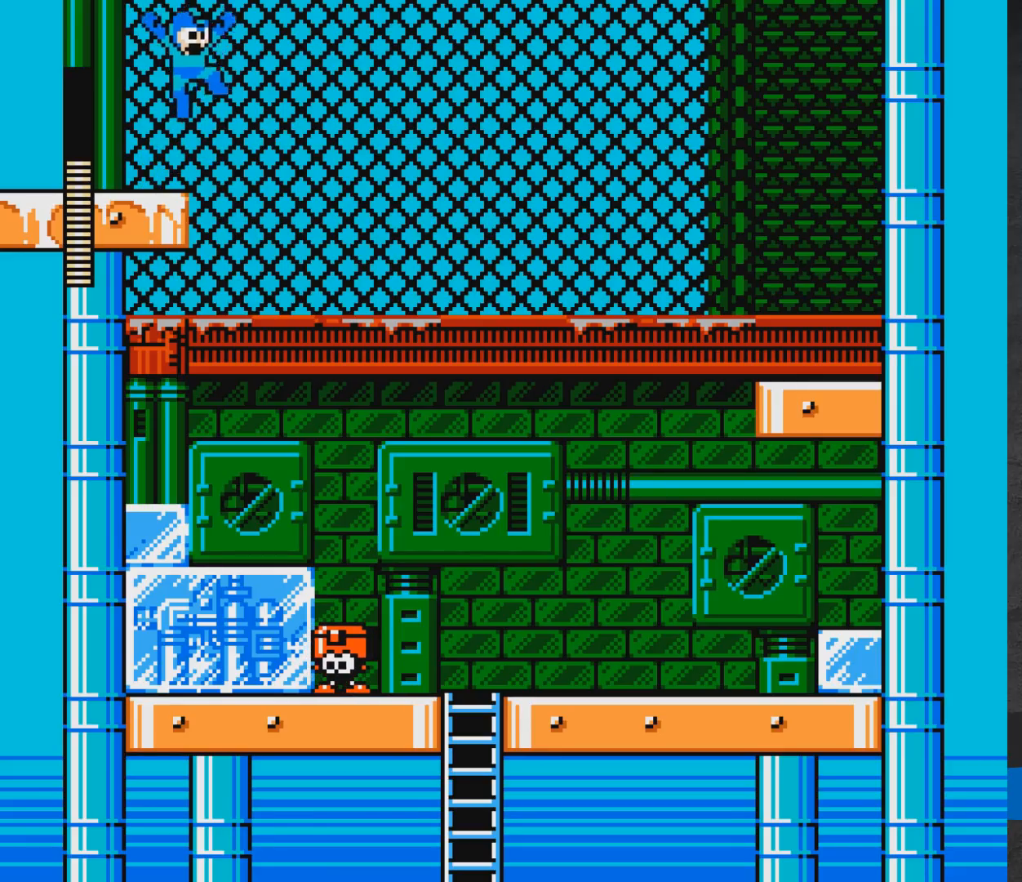
{"buttons": [], "events": [[50, "A", "up"], [133, "A", "down"], [467, "DPAD_RIGHT", "up"], [483, "A", "up"]]}
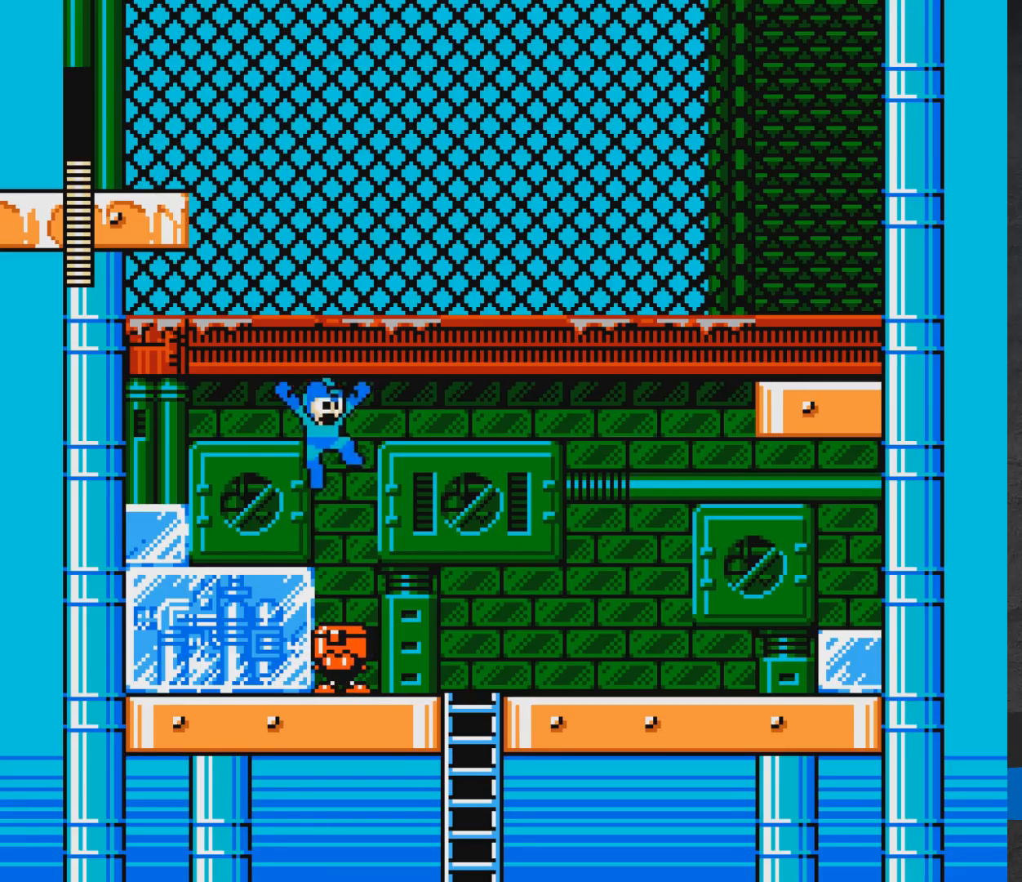
{"buttons": ["A", "DPAD_LEFT"], "events": [[117, "A", "down"], [133, "DPAD_LEFT", "down"]]}
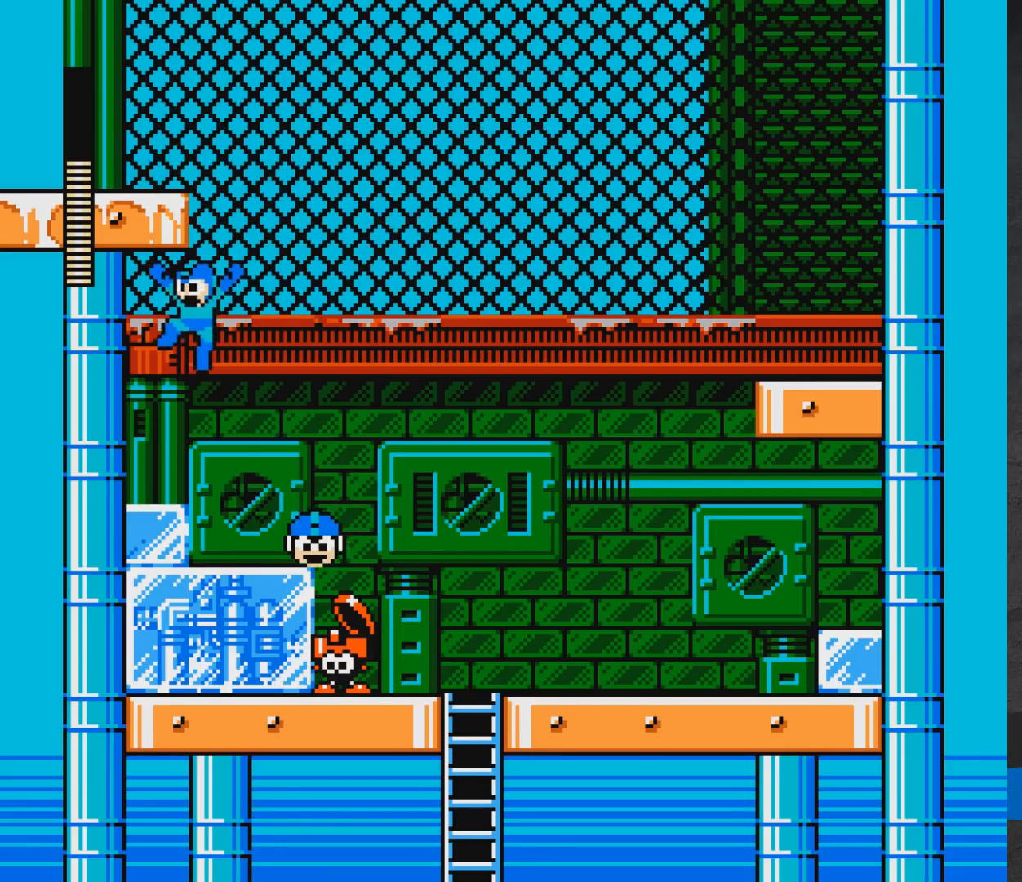
{"buttons": ["DPAD_RIGHT"], "events": [[133, "DPAD_LEFT", "up"], [167, "A", "up"], [283, "DPAD_RIGHT", "down"], [367, "A", "down"], [417, "A", "up"]]}
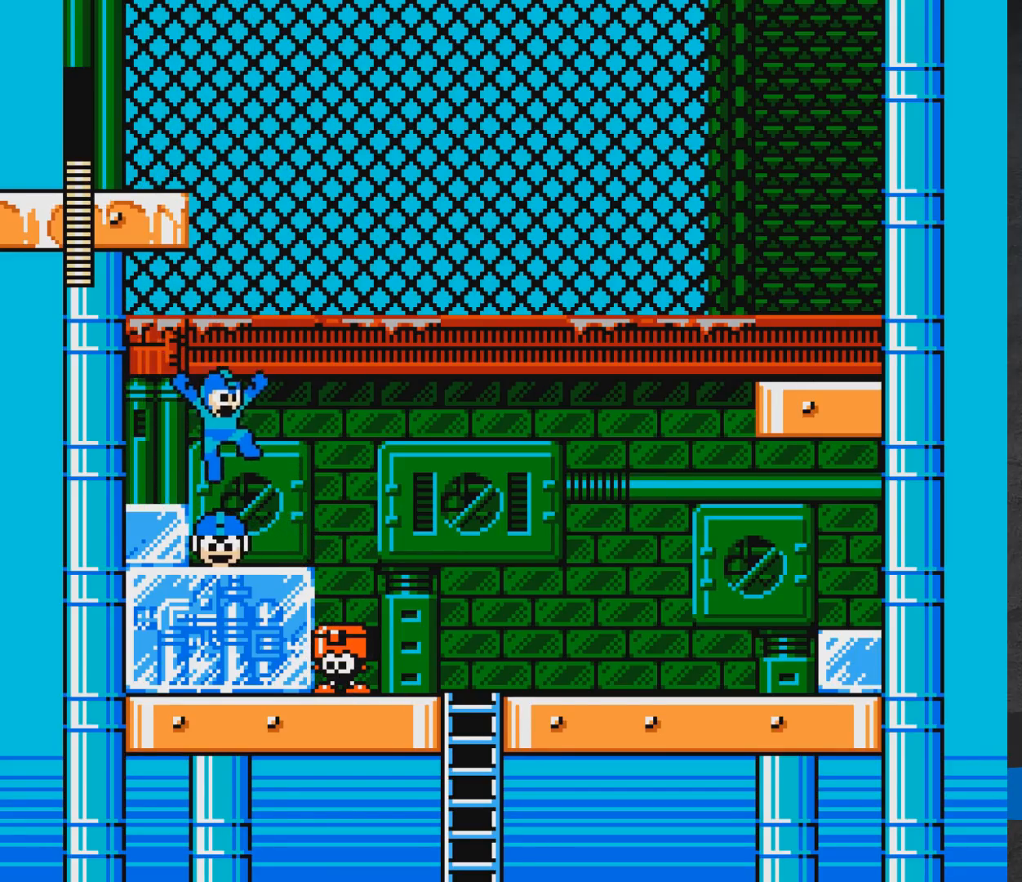
{"buttons": [], "events": [[433, "DPAD_RIGHT", "up"]]}
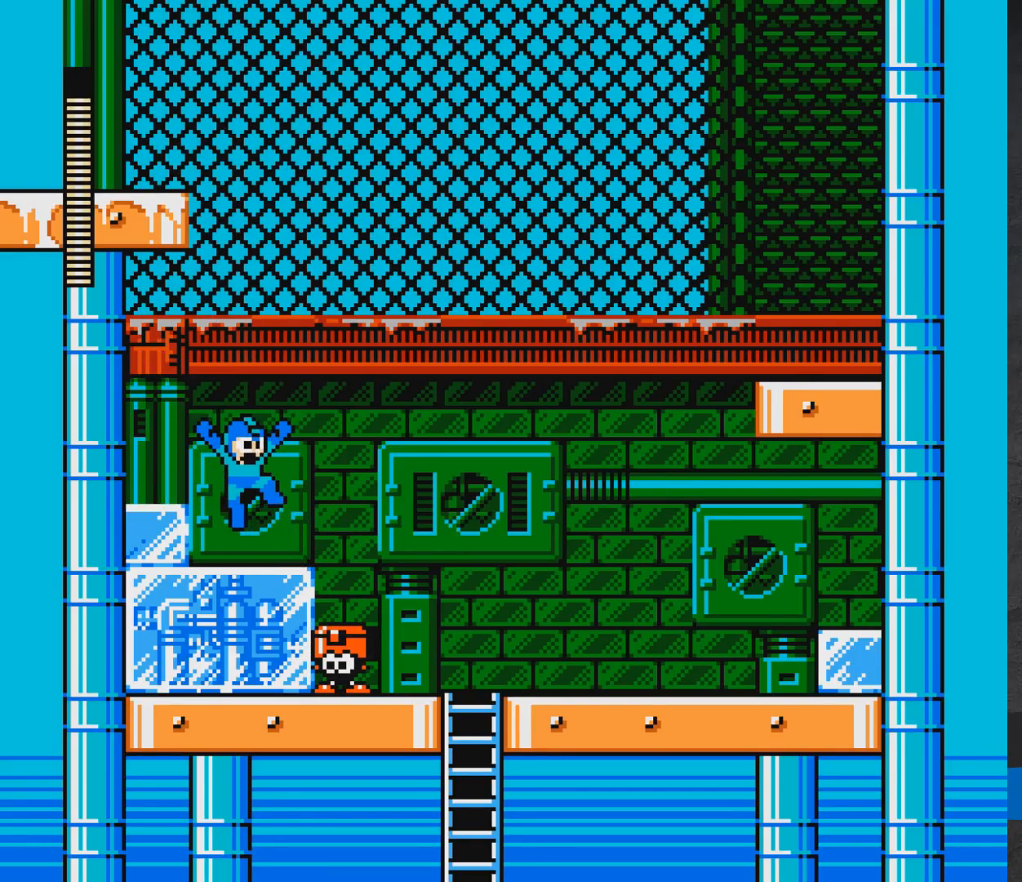
{"buttons": [], "events": [[300, "DPAD_RIGHT", "down"], [433, "DPAD_RIGHT", "up"]]}
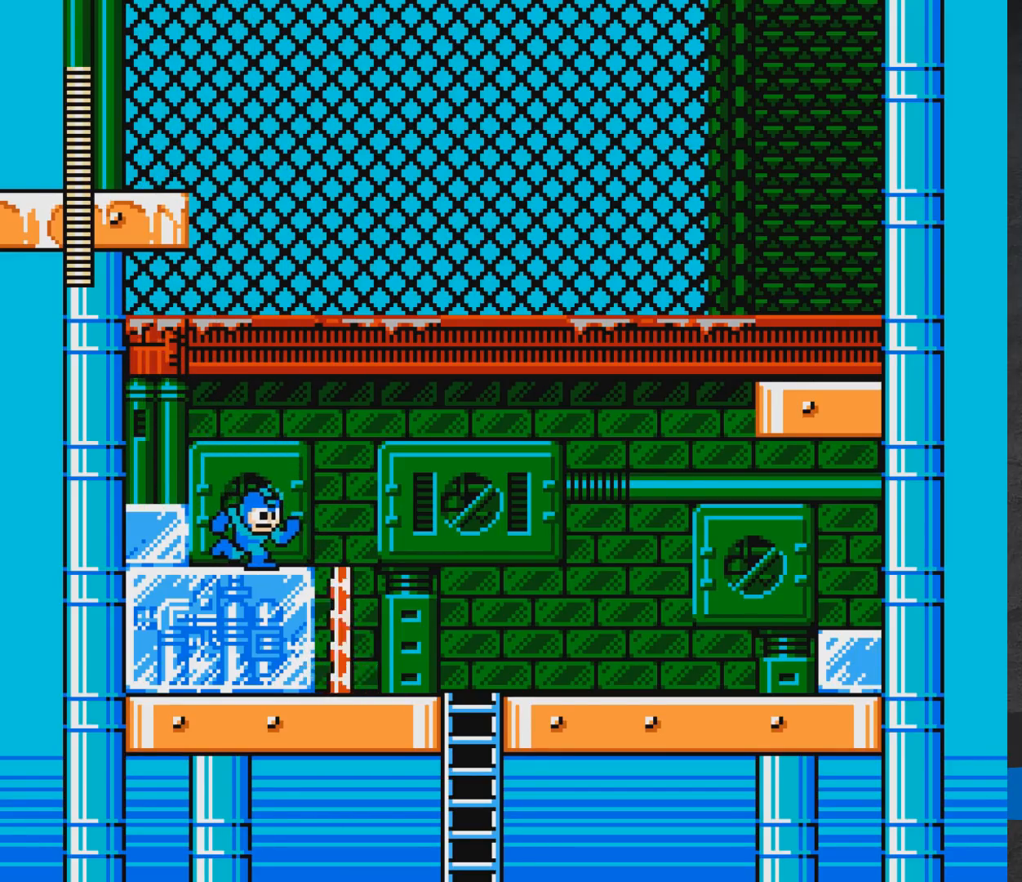
{"buttons": ["DPAD_RIGHT"], "events": [[267, "DPAD_RIGHT", "down"]]}
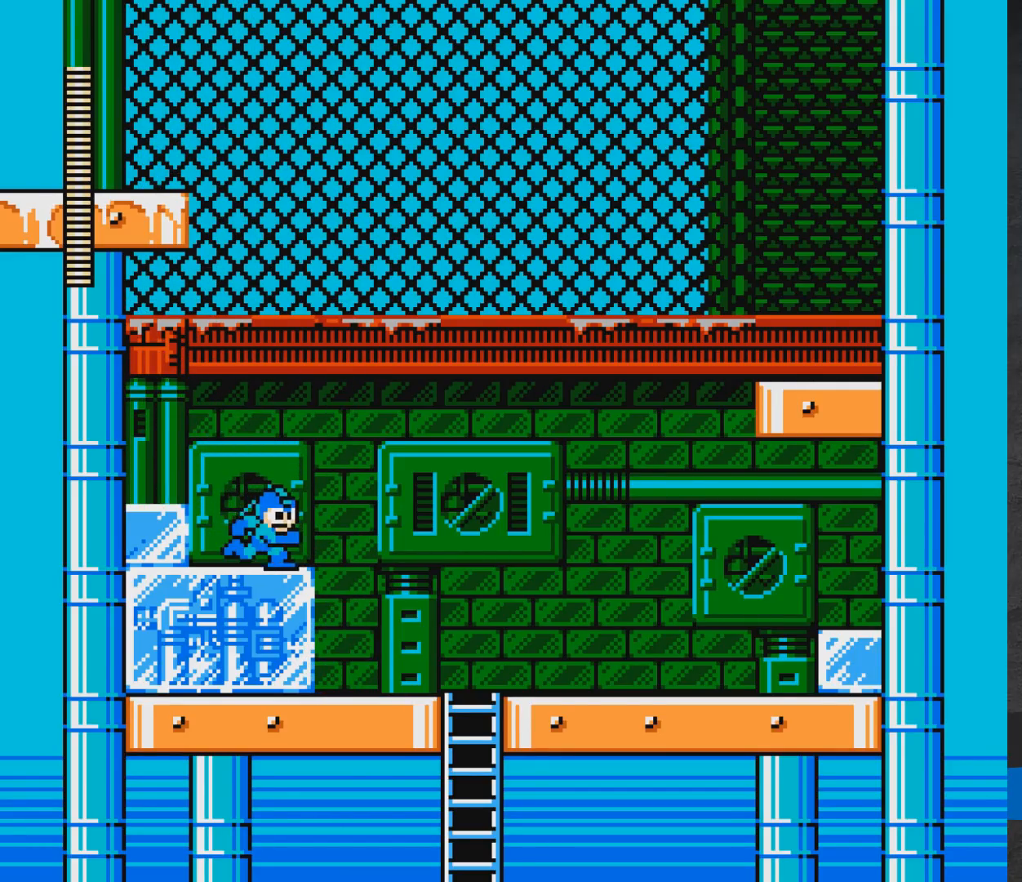
{"buttons": ["A", "DPAD_RIGHT"], "events": [[267, "A", "down"], [383, "A", "up"], [483, "A", "down"]]}
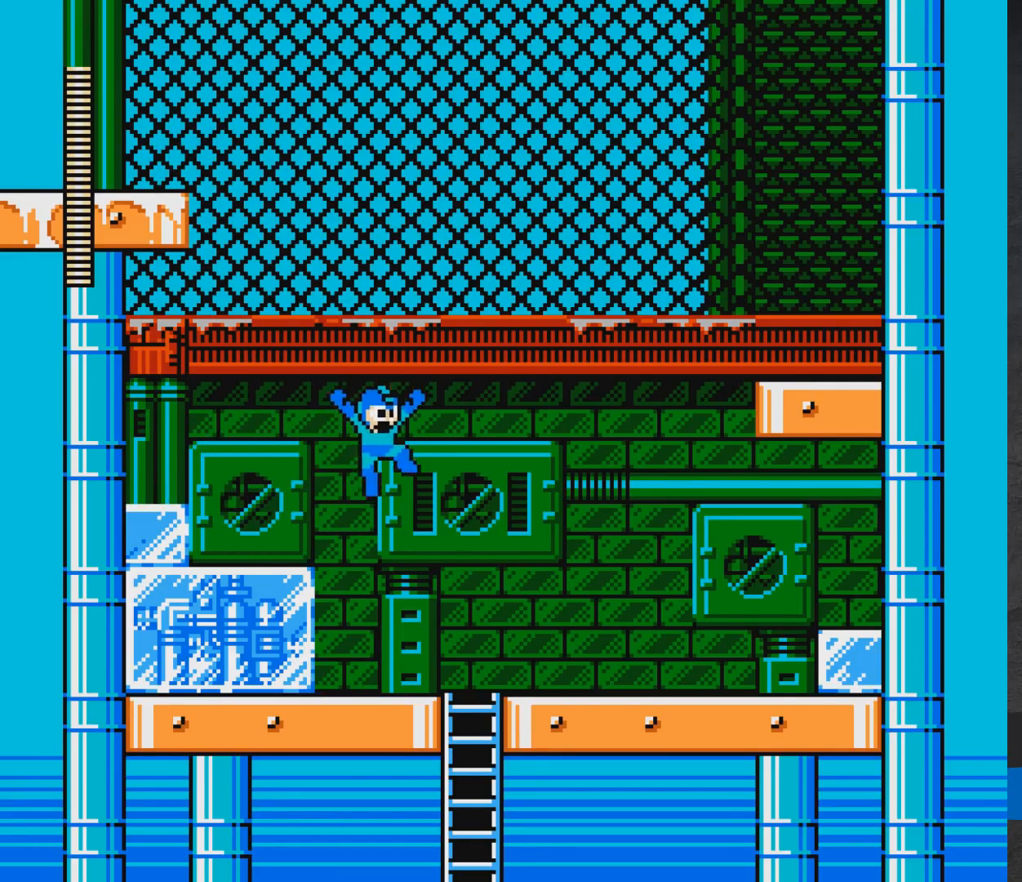
{"buttons": ["DPAD_RIGHT"], "events": [[233, "A", "up"]]}
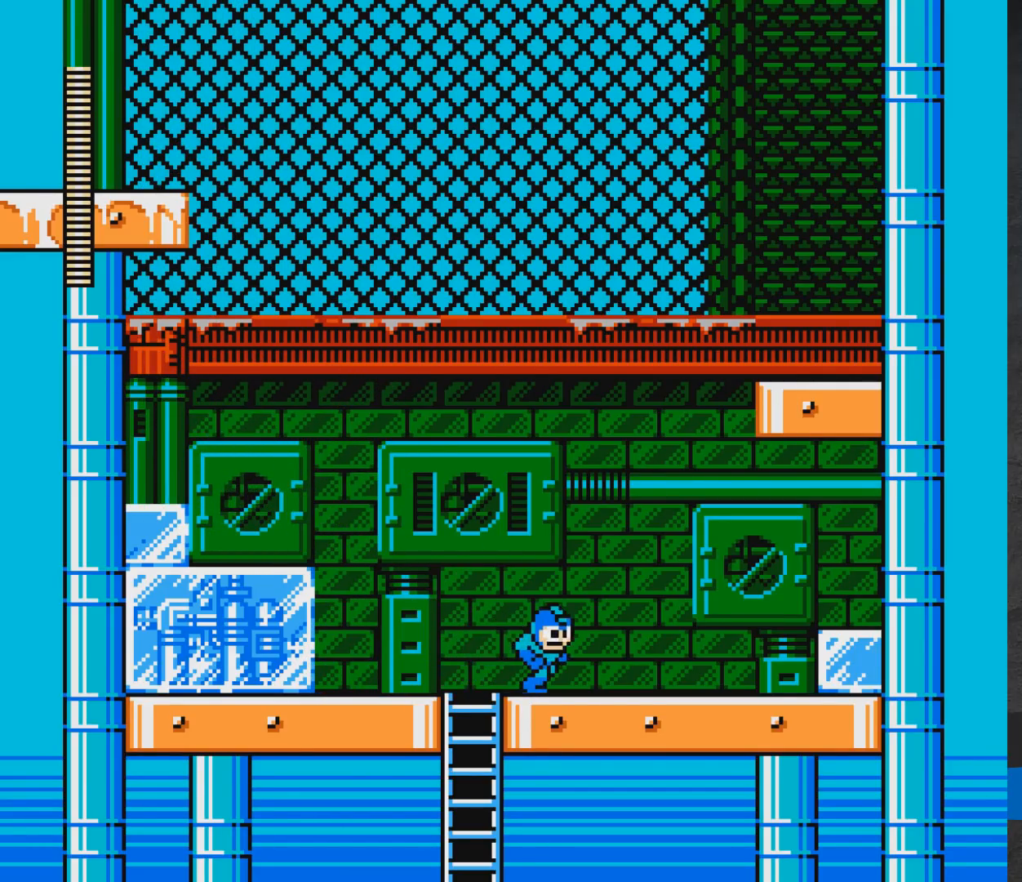
{"buttons": ["A", "DPAD_RIGHT"], "events": [[283, "A", "down"]]}
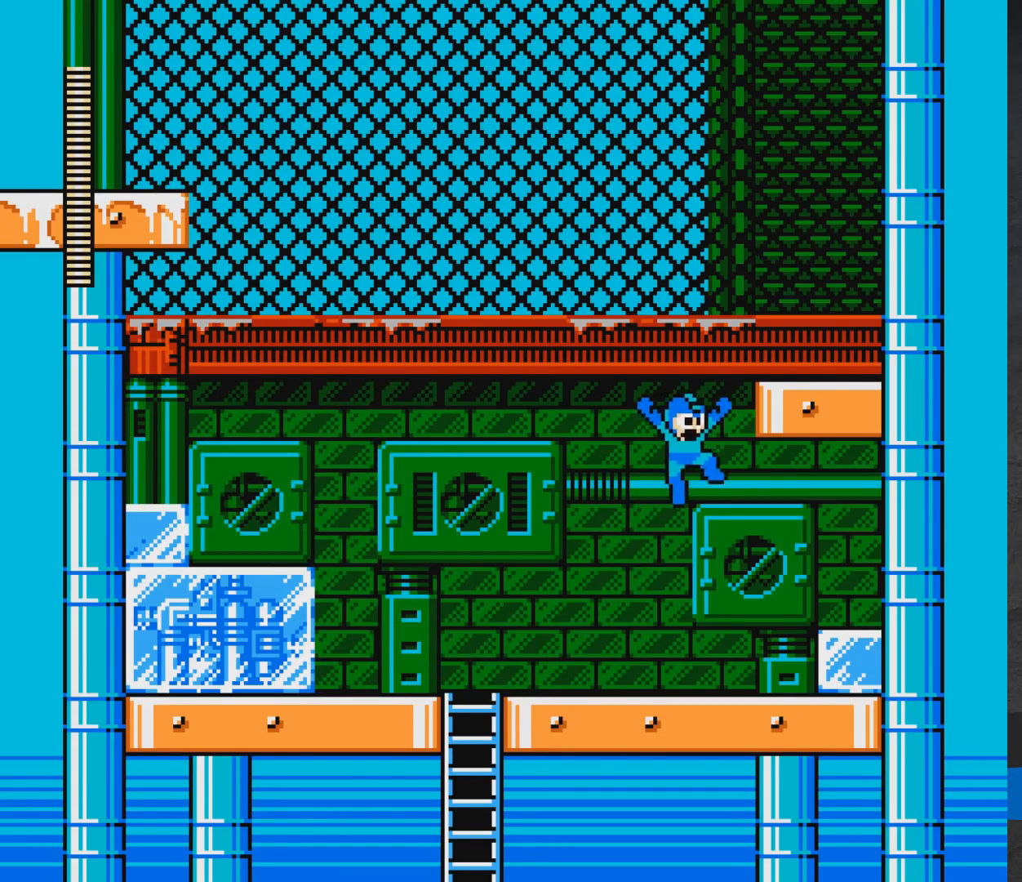
{"buttons": ["A", "DPAD_RIGHT"], "events": [[350, "A", "up"], [450, "A", "down"]]}
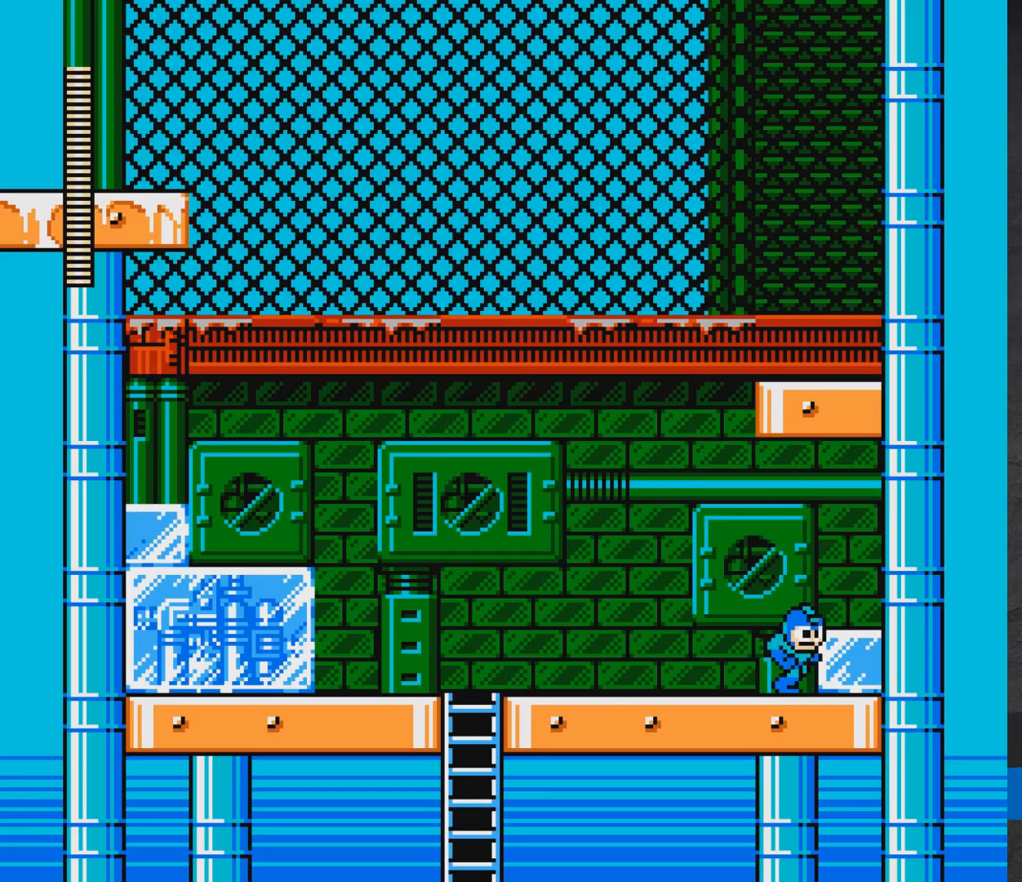
{"buttons": ["A", "DPAD_RIGHT"], "events": [[433, "A", "up"], [500, "A", "down"]]}
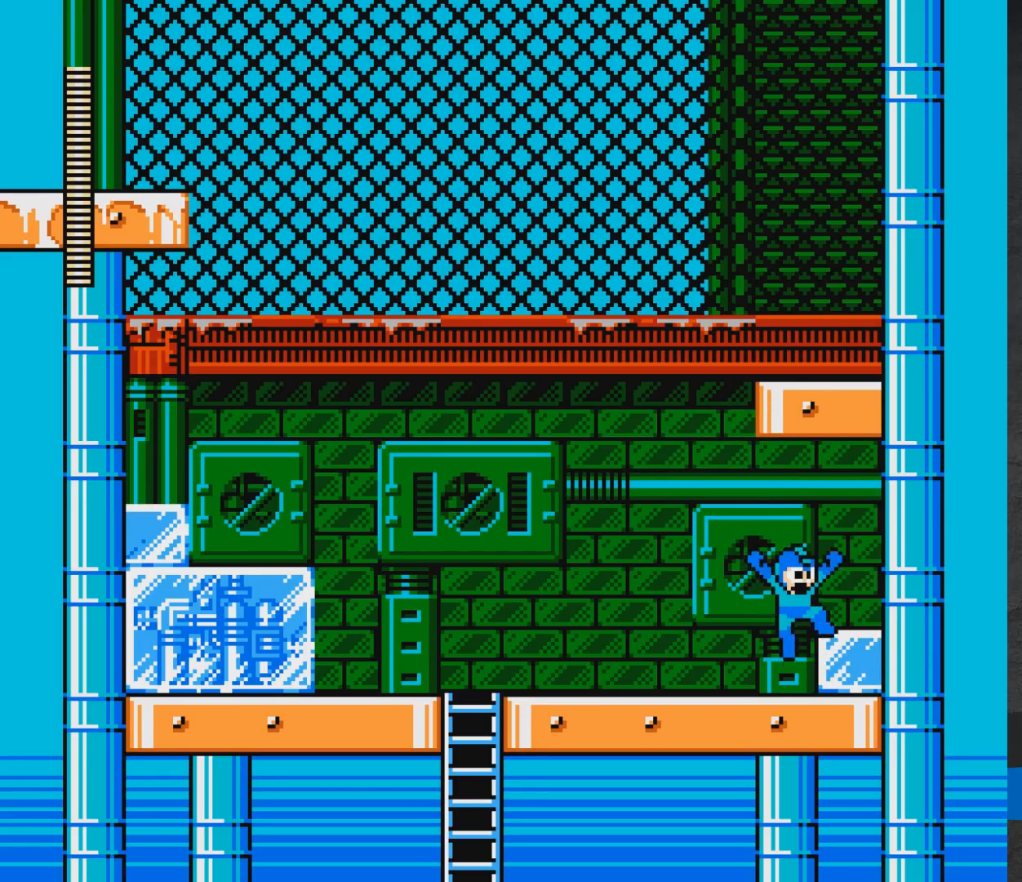
{"buttons": ["A", "DPAD_LEFT"], "events": [[217, "A", "up"], [383, "DPAD_RIGHT", "up"], [450, "DPAD_LEFT", "down"], [467, "A", "down"]]}
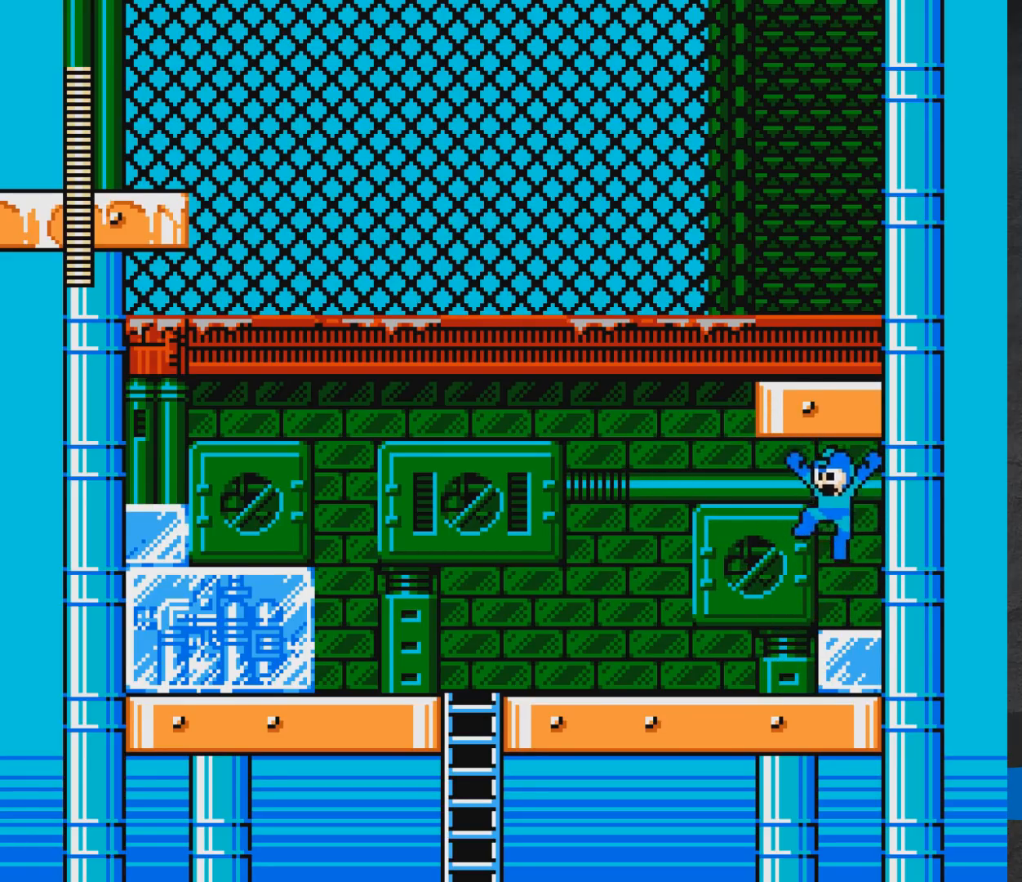
{"buttons": ["A", "DPAD_DOWN", "DPAD_LEFT"], "events": [[350, "A", "up"], [400, "DPAD_DOWN", "down"], [450, "A", "down"]]}
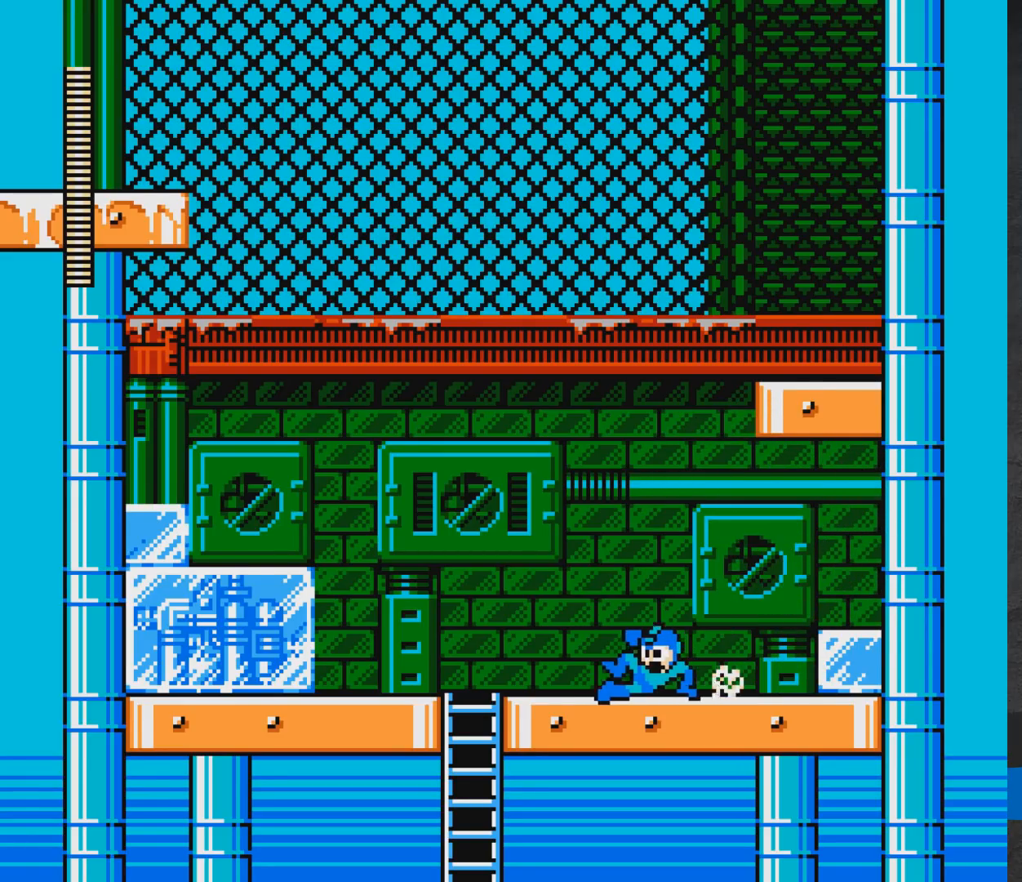
{"buttons": ["DPAD_LEFT"], "events": [[50, "A", "up"], [50, "DPAD_DOWN", "up"], [167, "A", "down"], [283, "A", "up"]]}